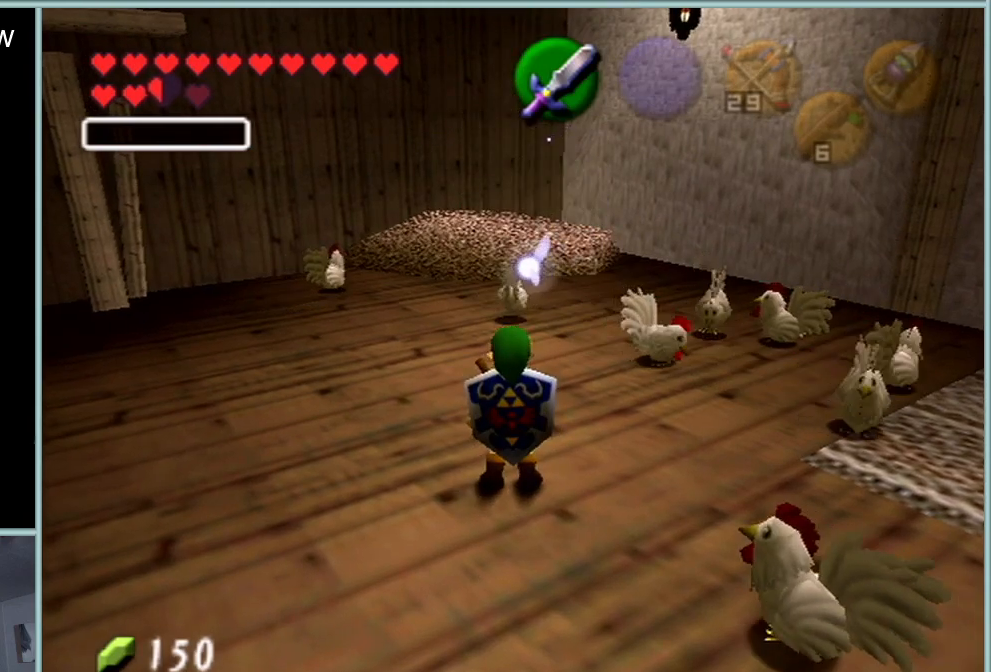
Gameplay with a controller (Nintendo layout); each line is a JSON object with the inputs held at the frame after it. "events" lists button and stick changes between this image and that frame as [ms after this image, input, new state], when the widget could be followed in between. Not read: L1 L3 R3.
{"buttons": ["Z"], "left_stick": "center", "events": [[134, "Z", "down"]]}
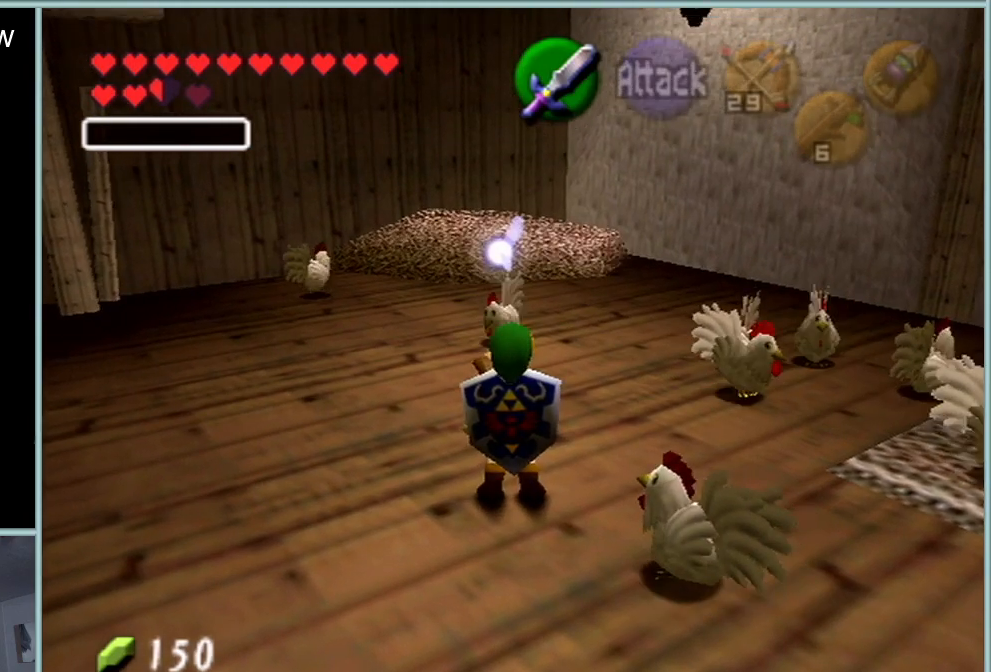
{"buttons": ["Z"], "left_stick": "down", "events": [[233, "left_stick", "down"]]}
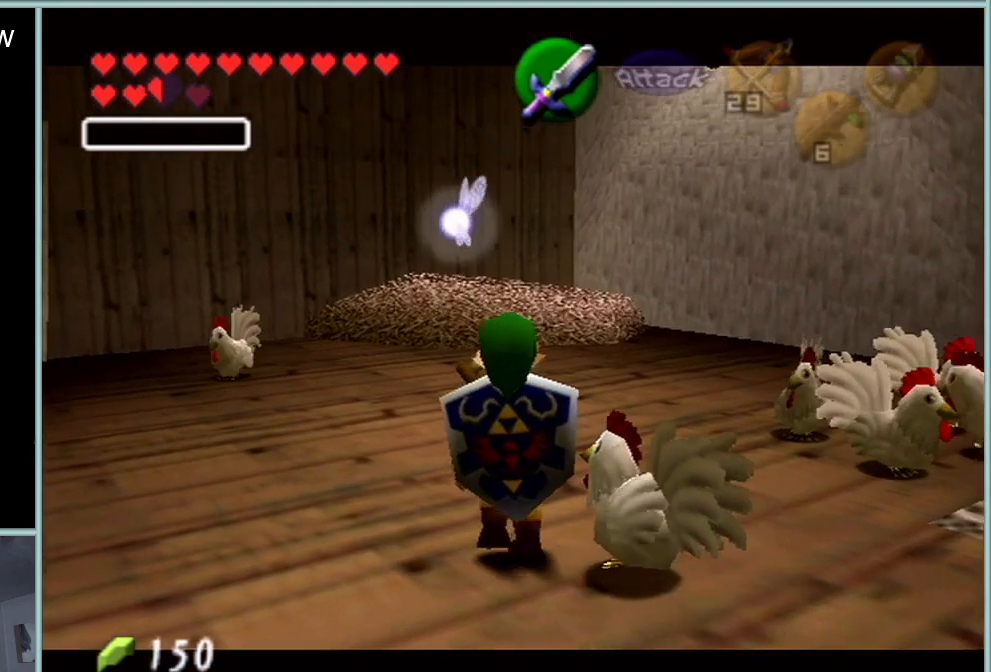
{"buttons": [], "left_stick": "center", "events": [[417, "Z", "up"], [417, "left_stick", "center"]]}
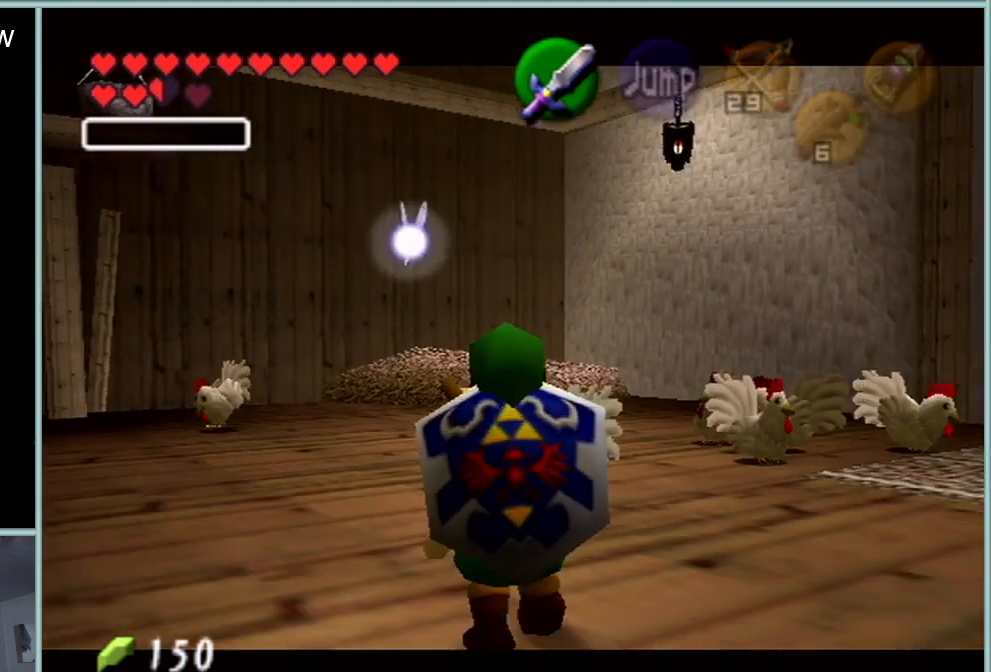
{"buttons": [], "left_stick": "center", "events": []}
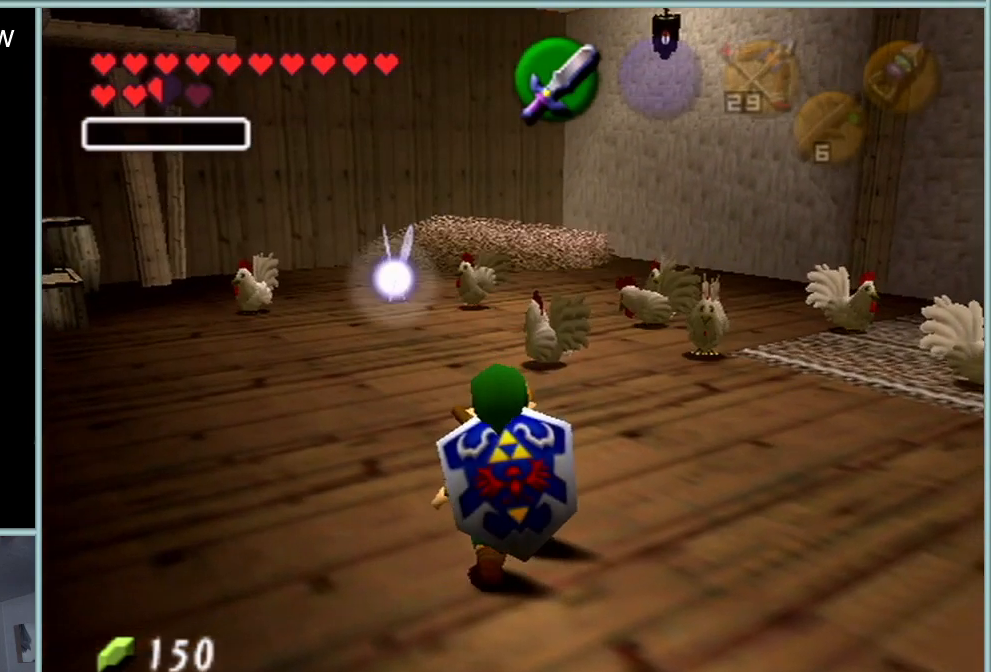
{"buttons": [], "left_stick": "center", "events": []}
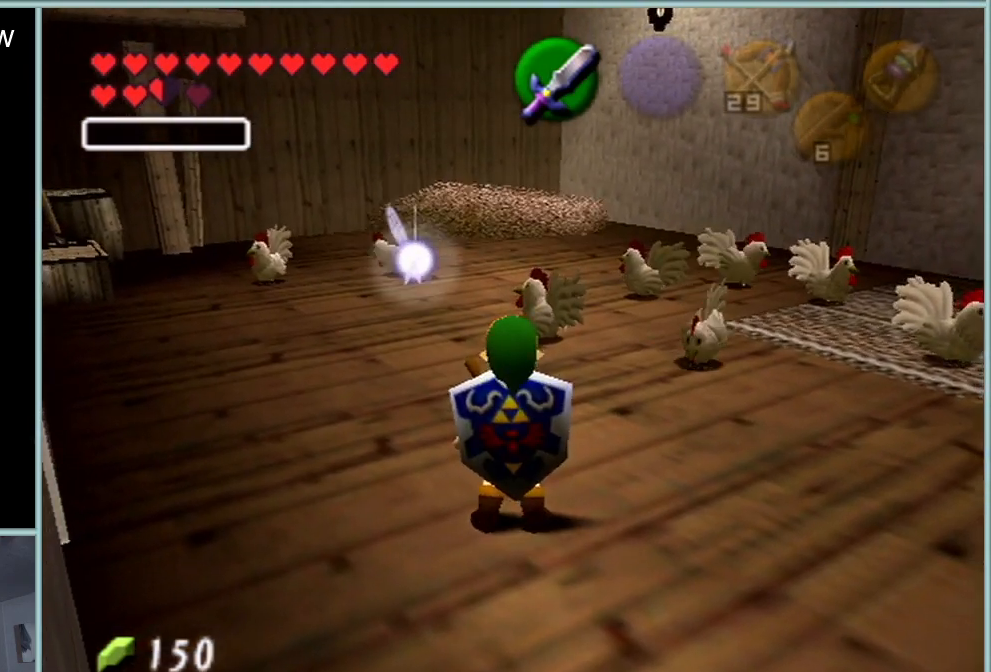
{"buttons": [], "left_stick": "center", "events": []}
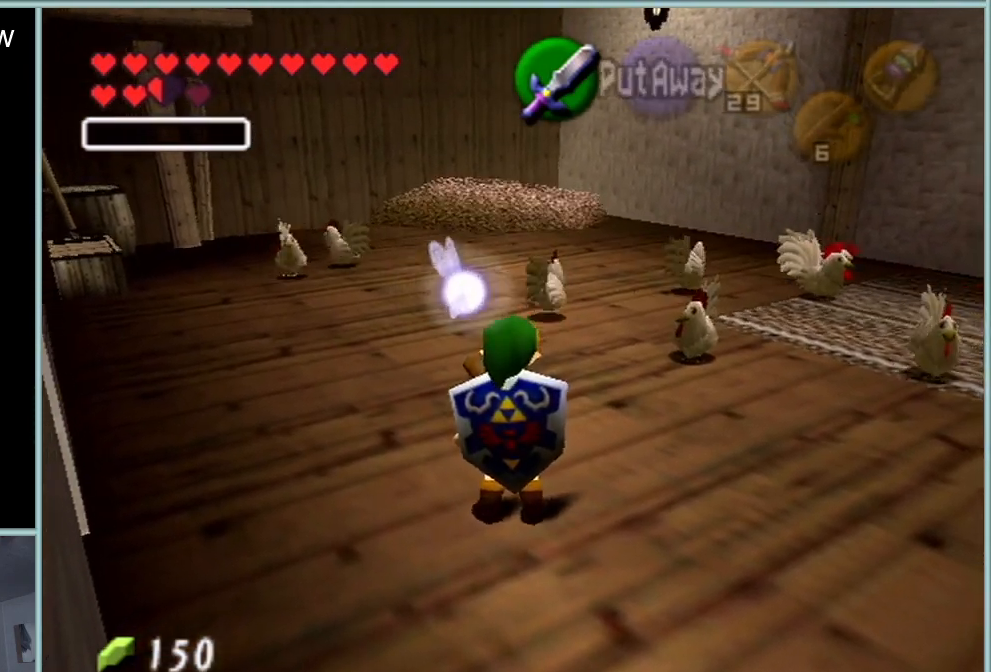
{"buttons": [], "left_stick": "up-right", "events": [[467, "left_stick", "up-right"]]}
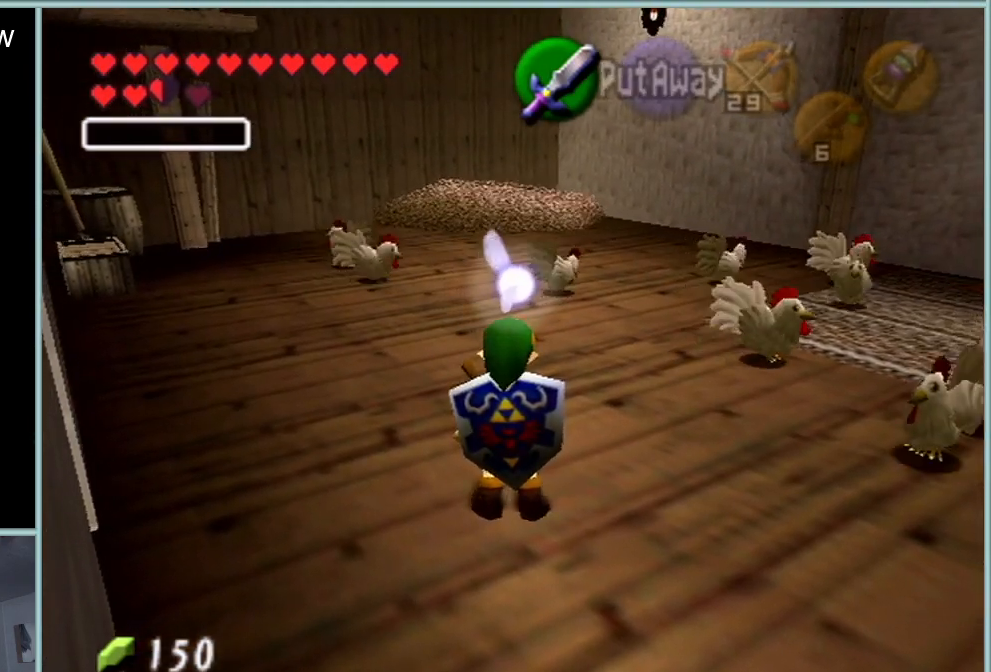
{"buttons": [], "left_stick": "up-right", "events": [[233, "left_stick", "center"], [483, "left_stick", "up-right"]]}
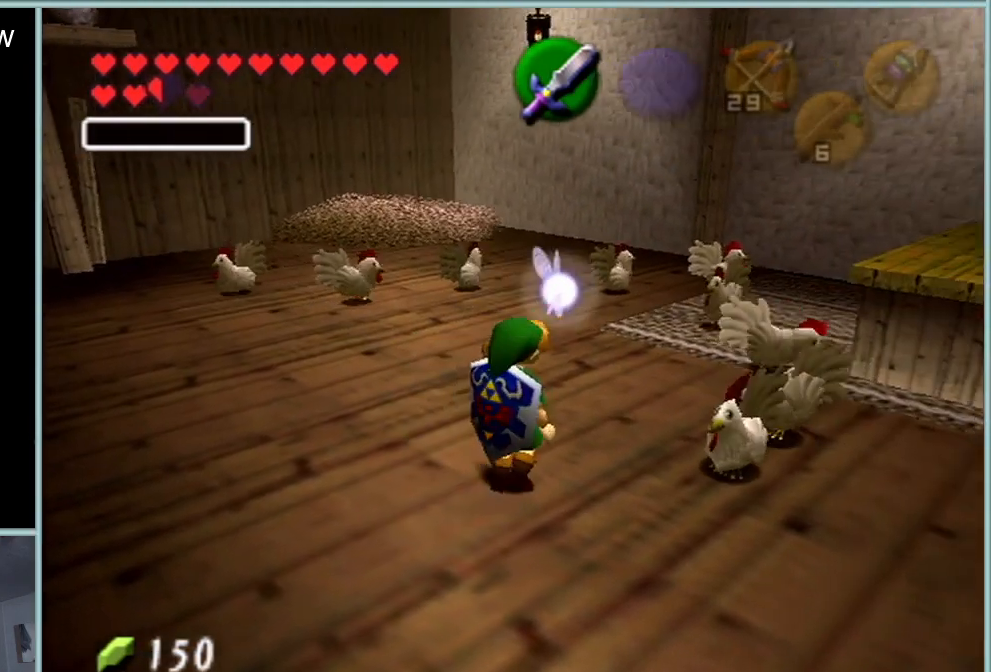
{"buttons": [], "left_stick": "center", "events": [[434, "left_stick", "center"]]}
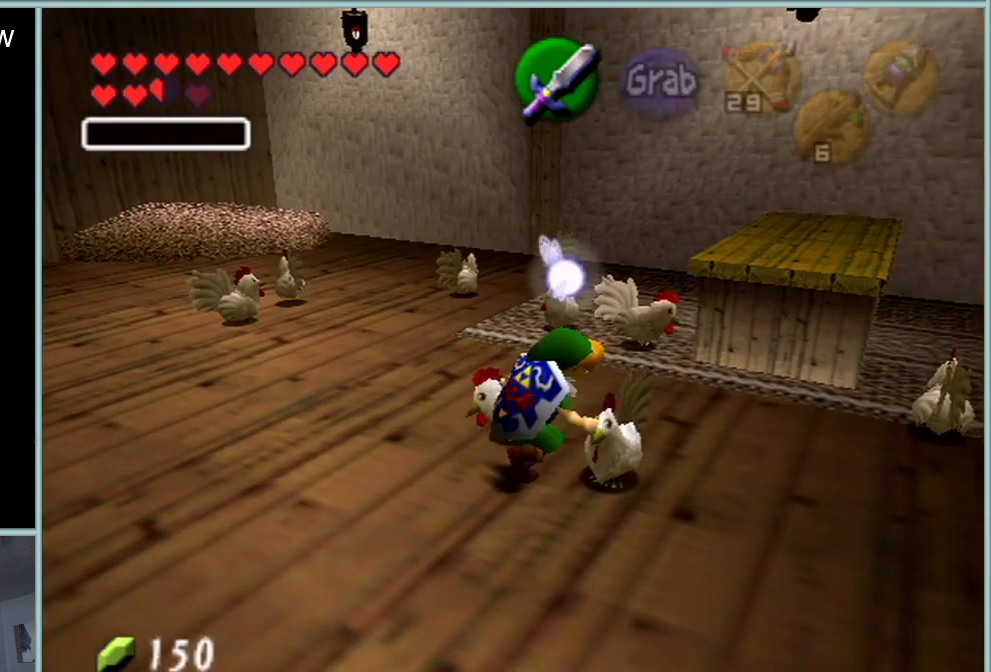
{"buttons": [], "left_stick": "up", "events": [[300, "left_stick", "up"]]}
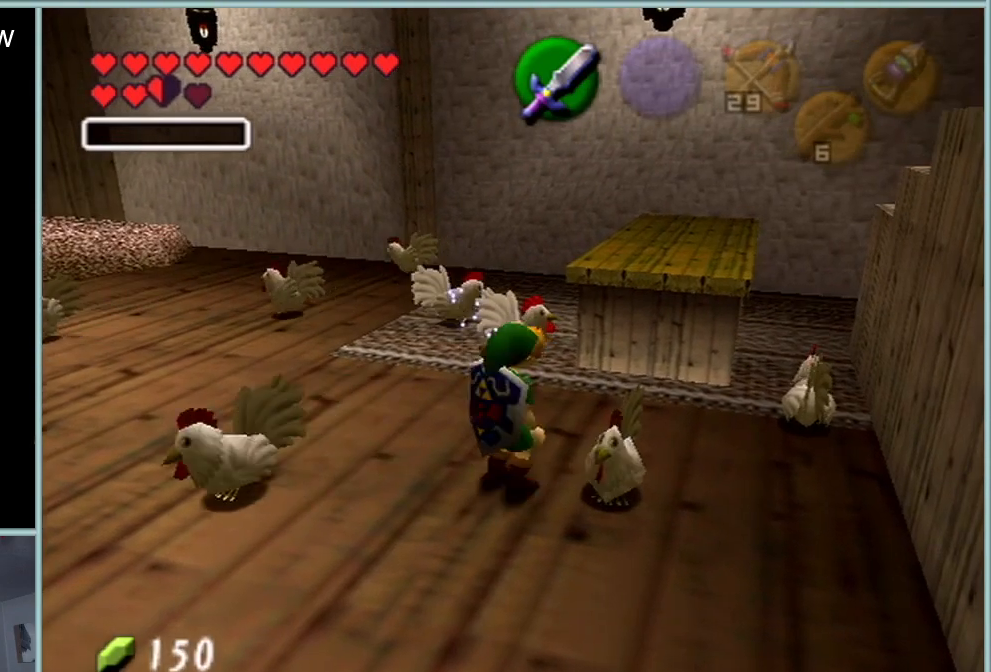
{"buttons": ["Z"], "left_stick": "center", "events": [[33, "left_stick", "center"], [284, "Z", "down"]]}
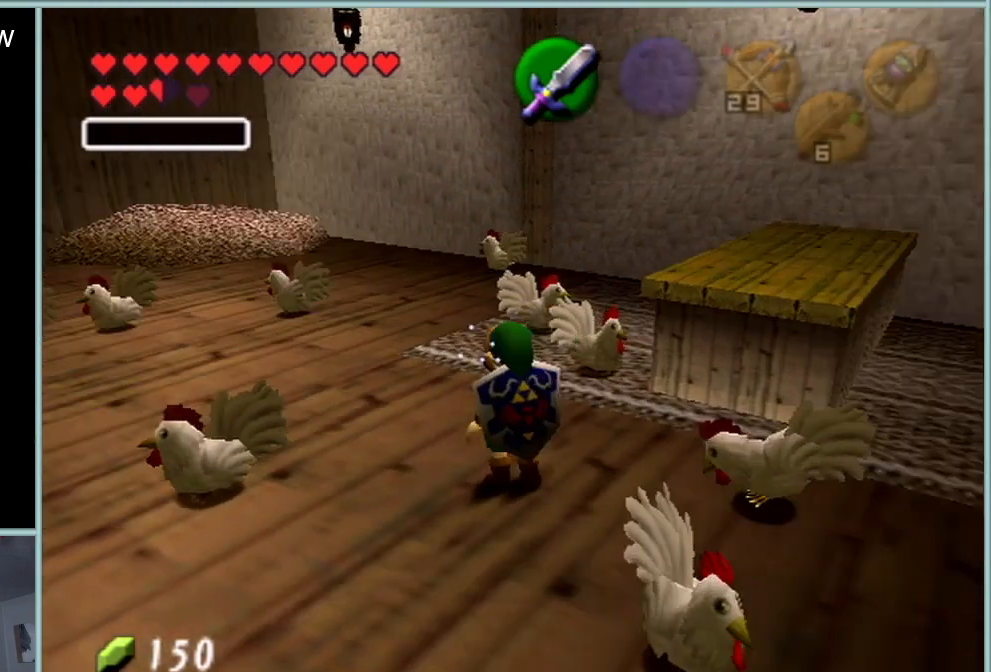
{"buttons": ["Z"], "left_stick": "up-right", "events": [[333, "left_stick", "up-right"]]}
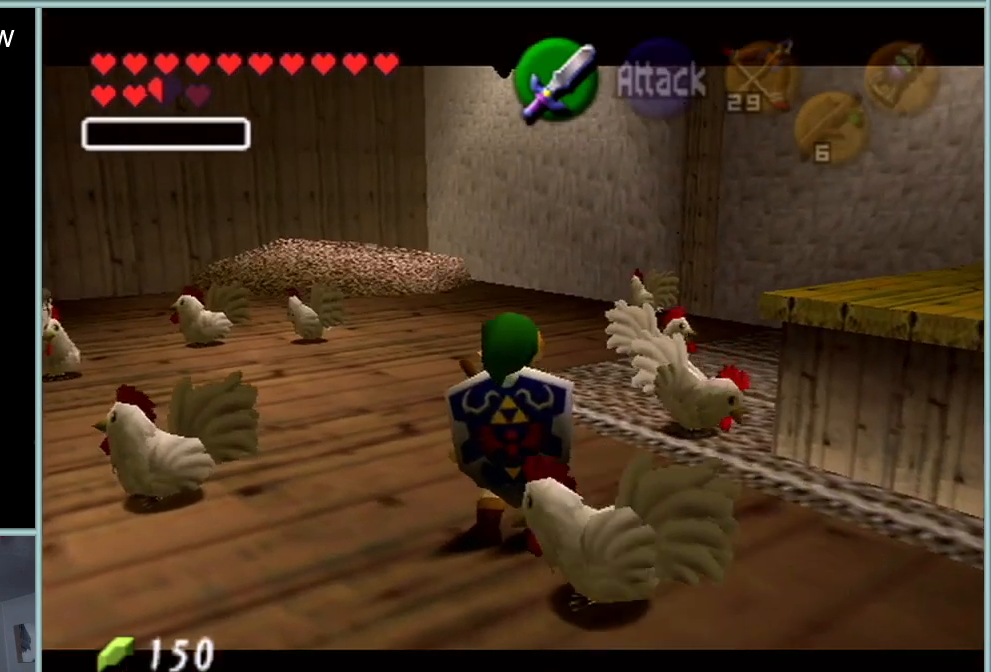
{"buttons": [], "left_stick": "center", "events": [[334, "Z", "up"], [334, "left_stick", "center"]]}
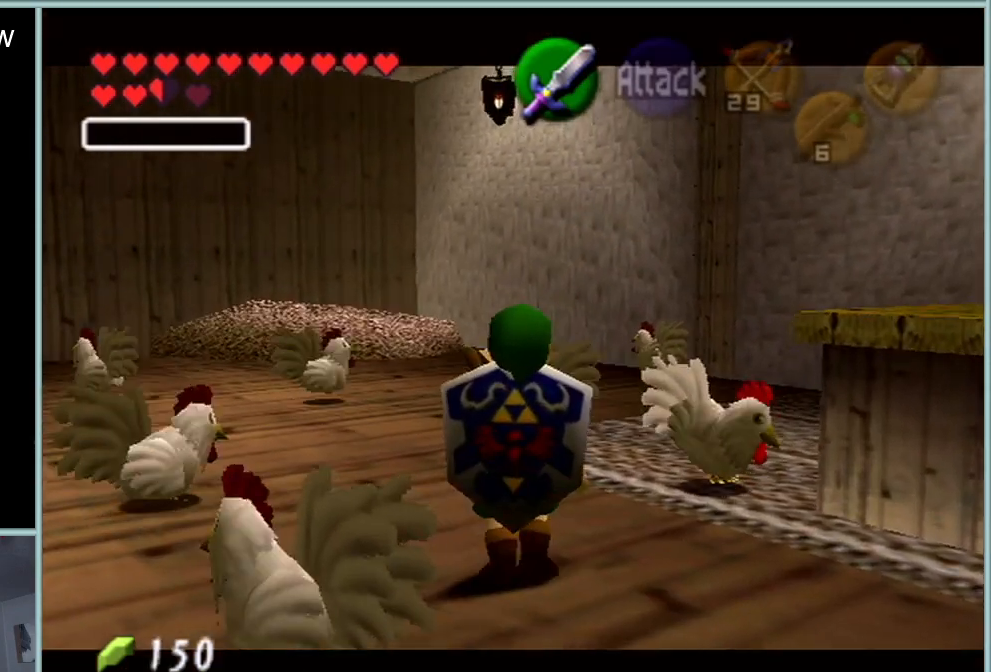
{"buttons": [], "left_stick": "center", "events": []}
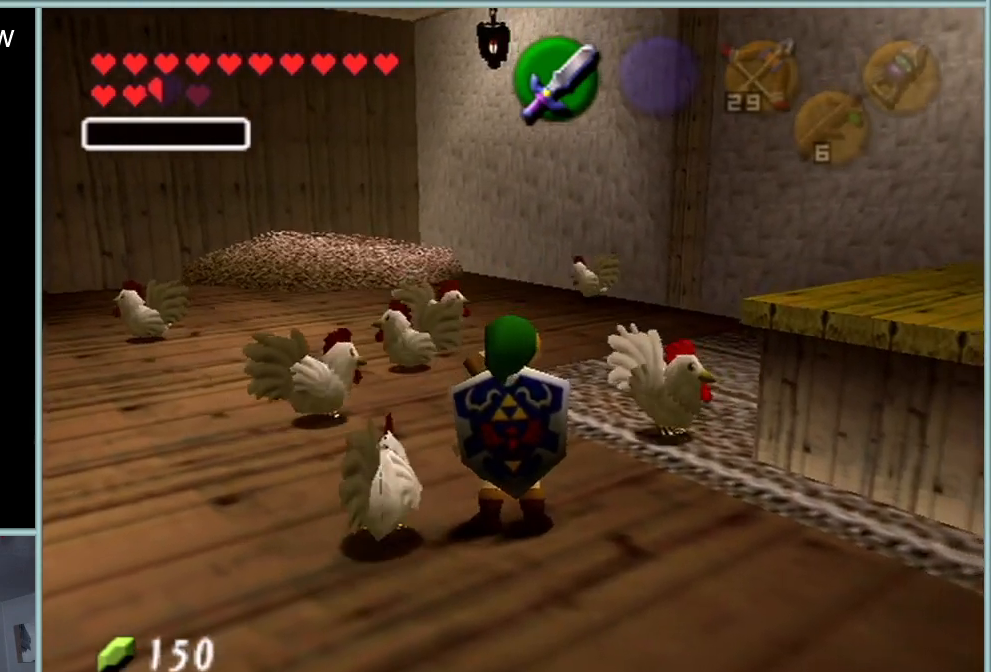
{"buttons": [], "left_stick": "center", "events": []}
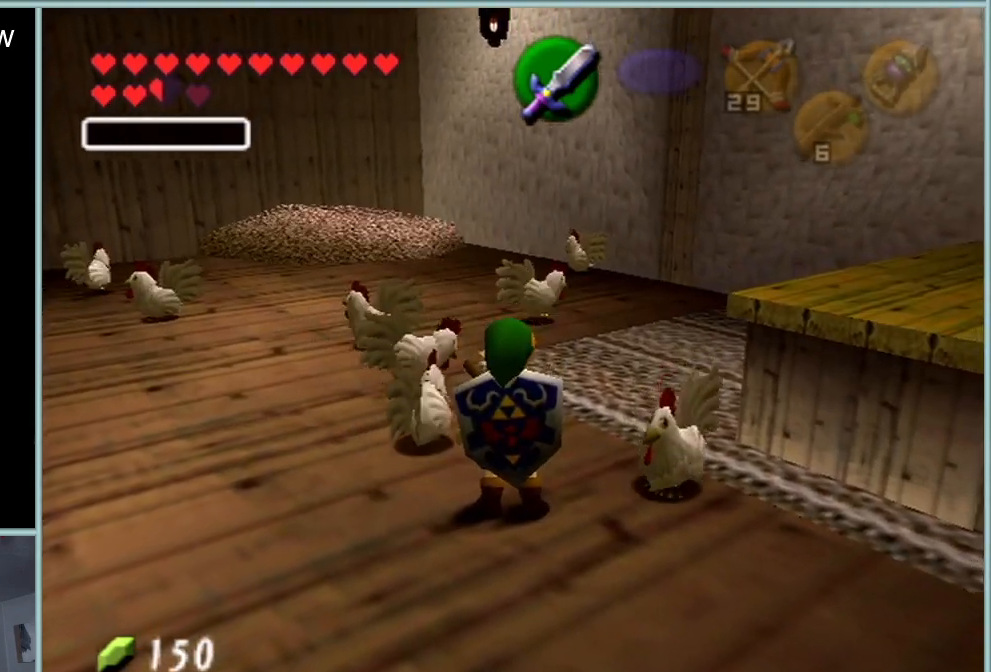
{"buttons": [], "left_stick": "center", "events": [[267, "left_stick", "up-left"], [500, "left_stick", "center"]]}
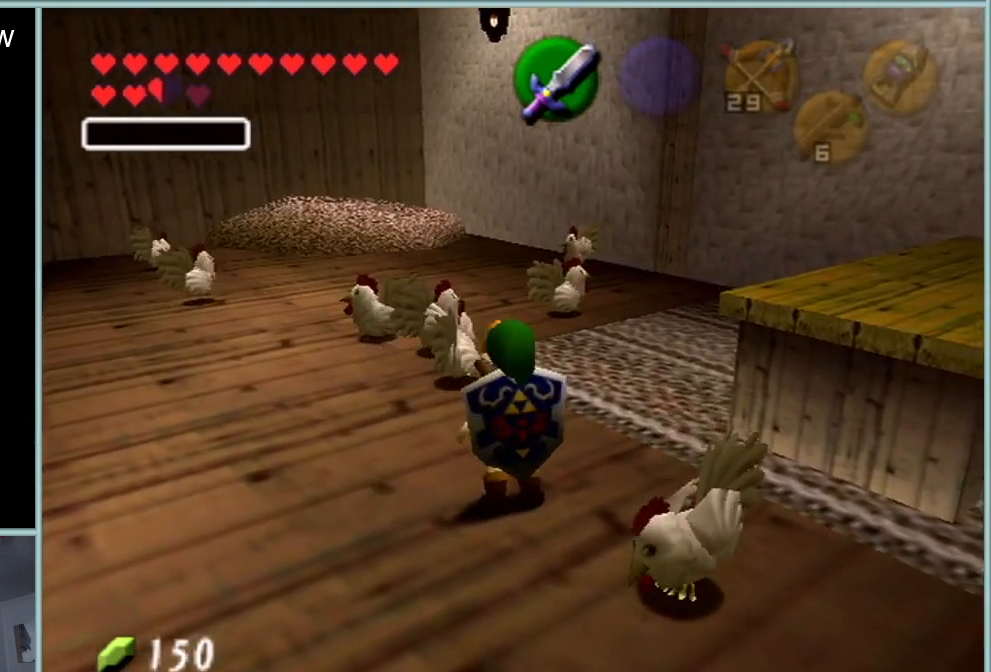
{"buttons": [], "left_stick": "center", "events": [[50, "Z", "down"], [217, "Z", "up"]]}